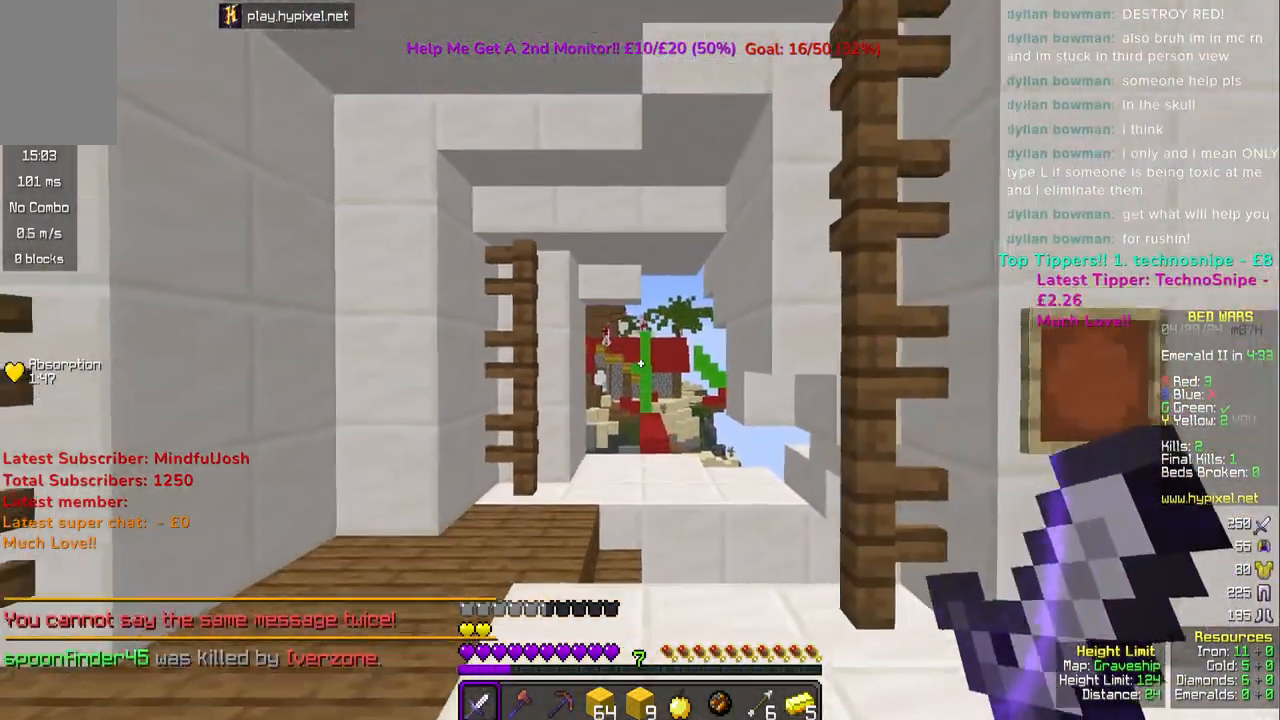
Gameplay with keyboard and mouse; each line is a JSON object with the keys and mouse buttons held at the frame after it. "events" lists presses ("down") and releases ("up") of "a", "d", "s", "space", "w", "mouse_left" and "mouse_right" between this image and that frame as [ms after this image, input, new state], when the widget could be followed in between. "mouse_left", "mouse_right" = the "left", "right" buttons of the "mouse" list. No other keys are recorded. Fast repeated clicks can show as one long hold. Mouse movement is not recorded.
{"keys": ["a"], "mouse": [], "events": [[433, "a", "down"]]}
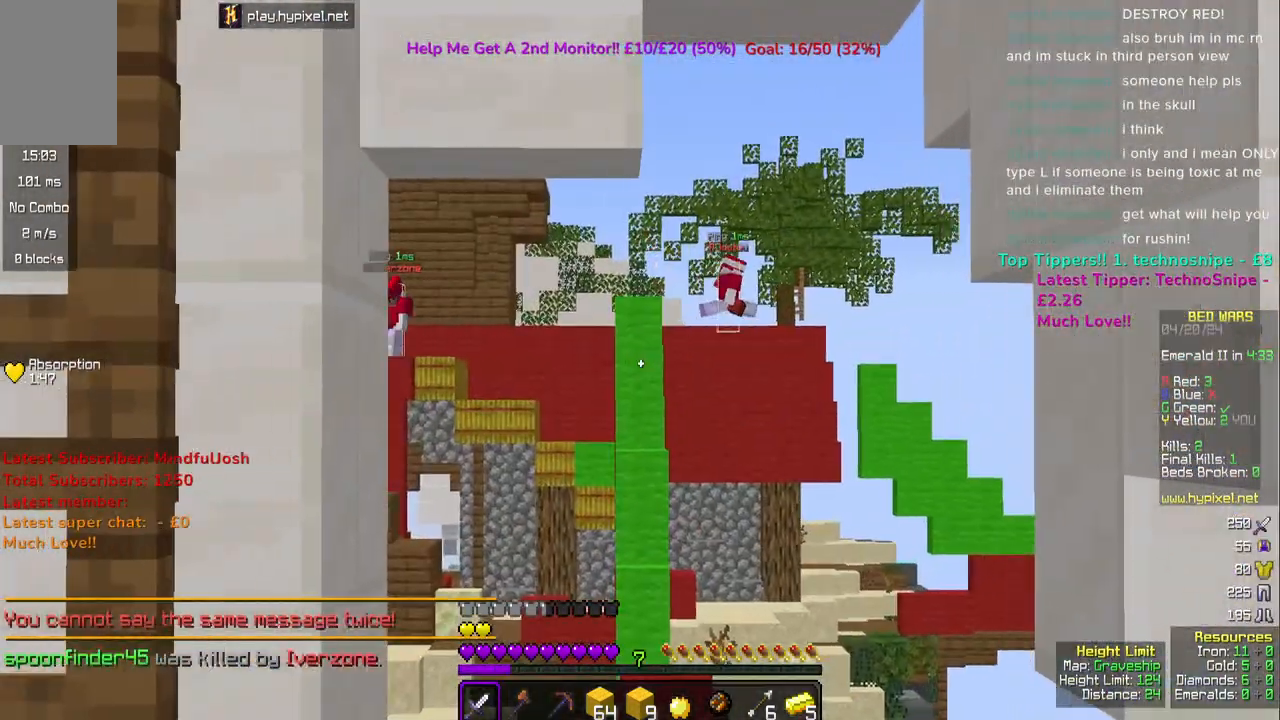
{"keys": ["w"], "mouse": [], "events": [[33, "w", "down"], [483, "a", "up"]]}
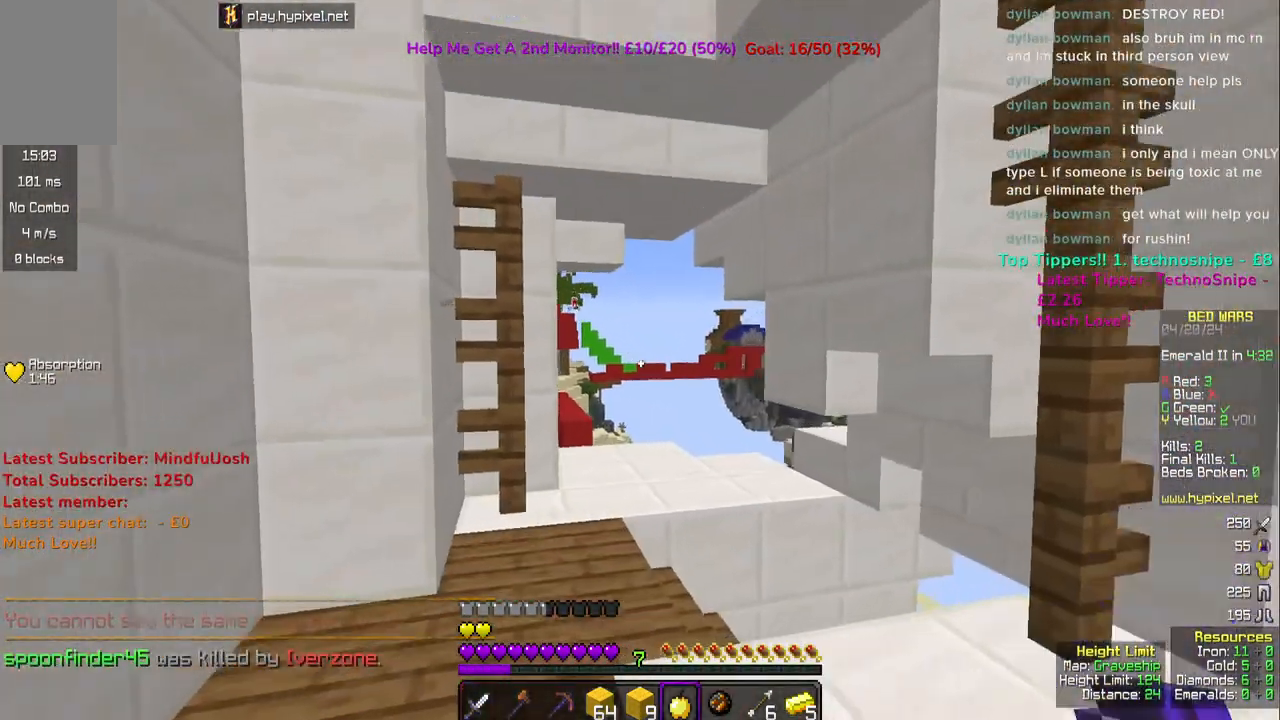
{"keys": [], "mouse": [], "events": [[283, "w", "up"]]}
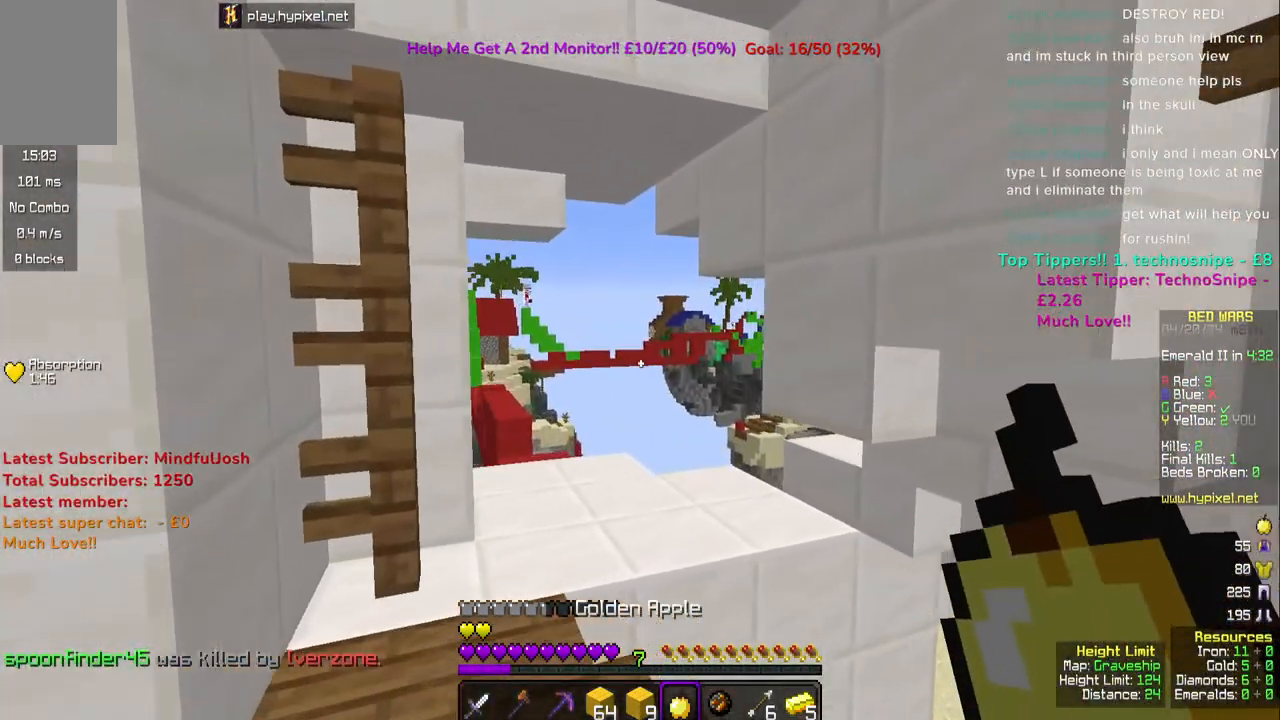
{"keys": [], "mouse": [], "events": []}
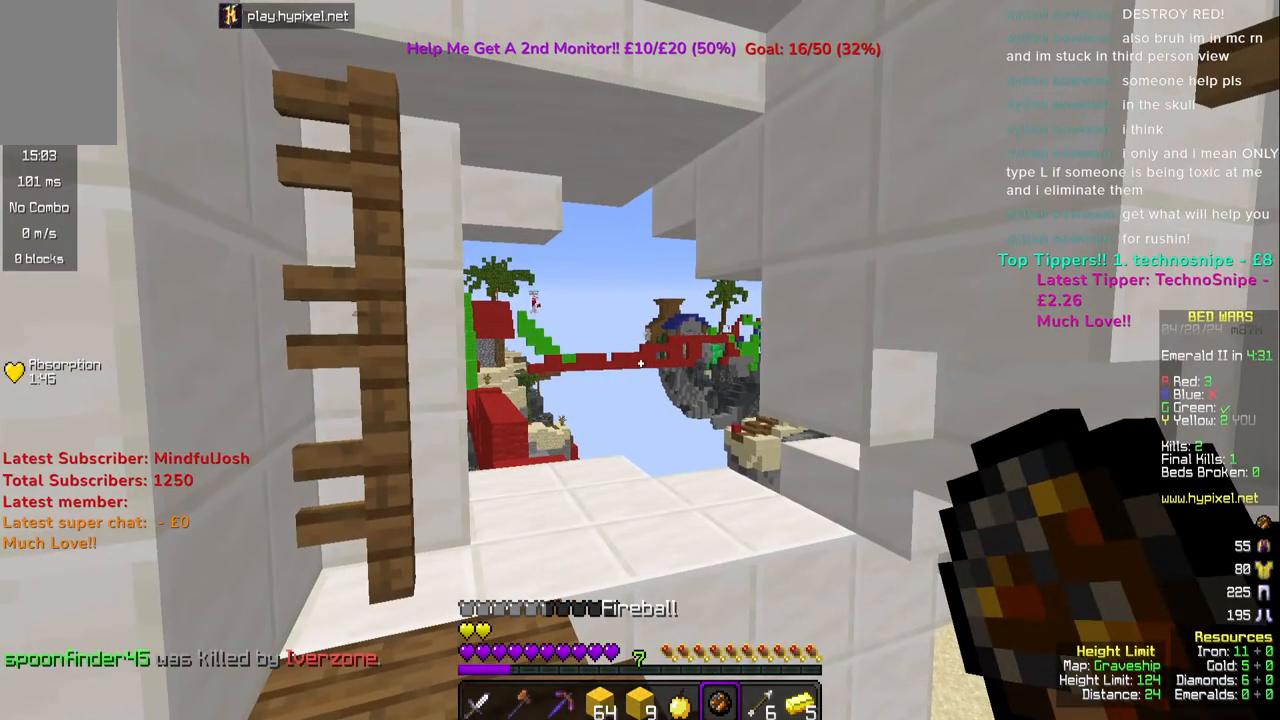
{"keys": [], "mouse": [], "events": [[150, "mouse_right", "down"], [250, "mouse_right", "up"]]}
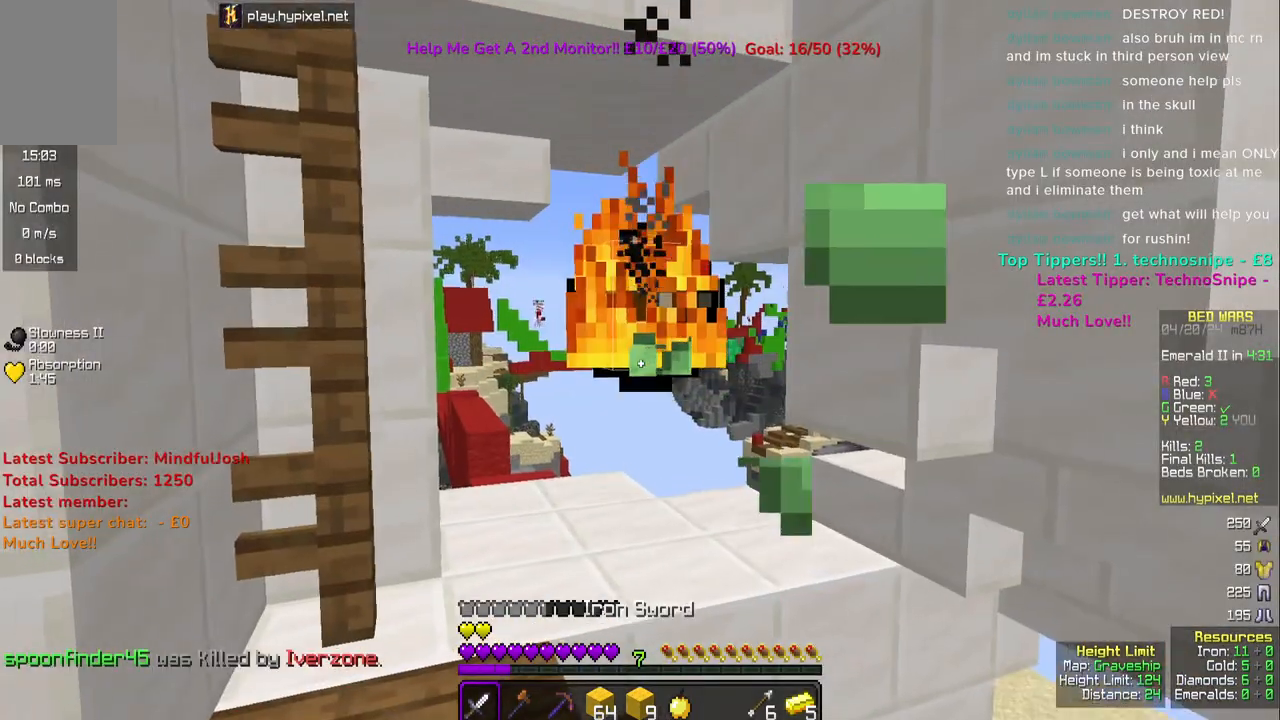
{"keys": [], "mouse": [], "events": [[33, "d", "down"], [117, "a", "down"], [183, "d", "up"], [267, "a", "up"]]}
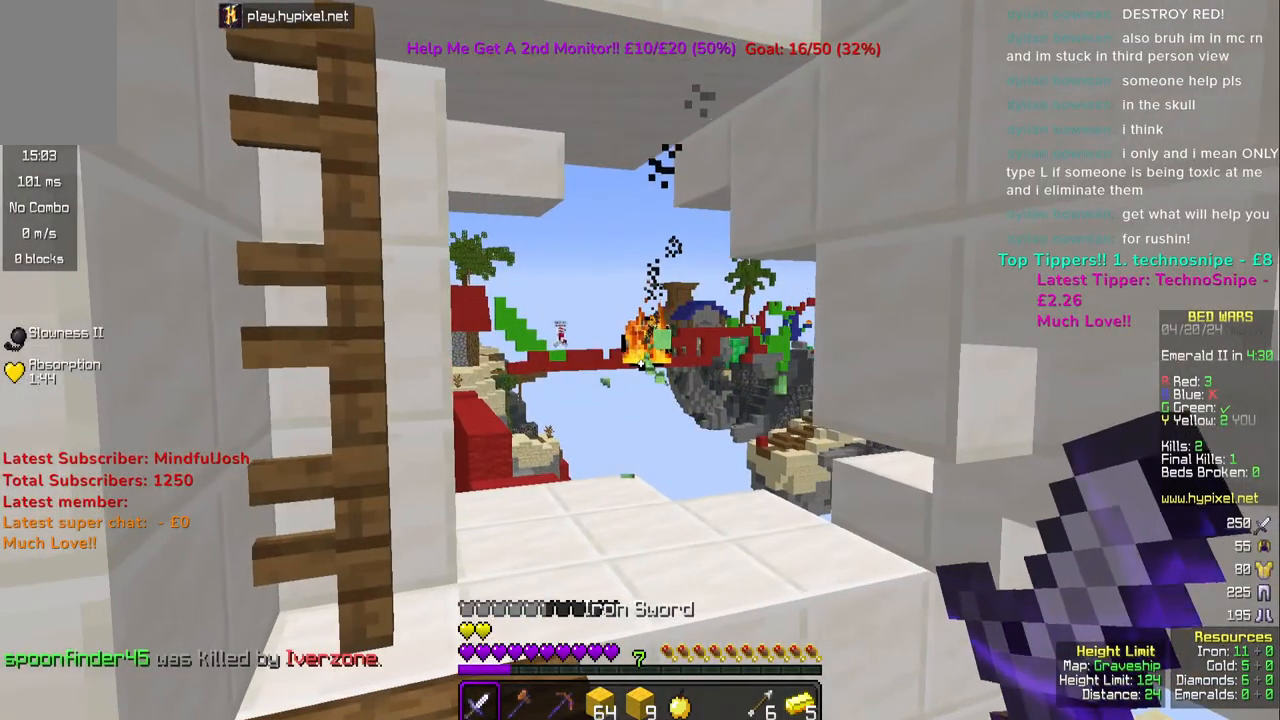
{"keys": [], "mouse": [], "events": []}
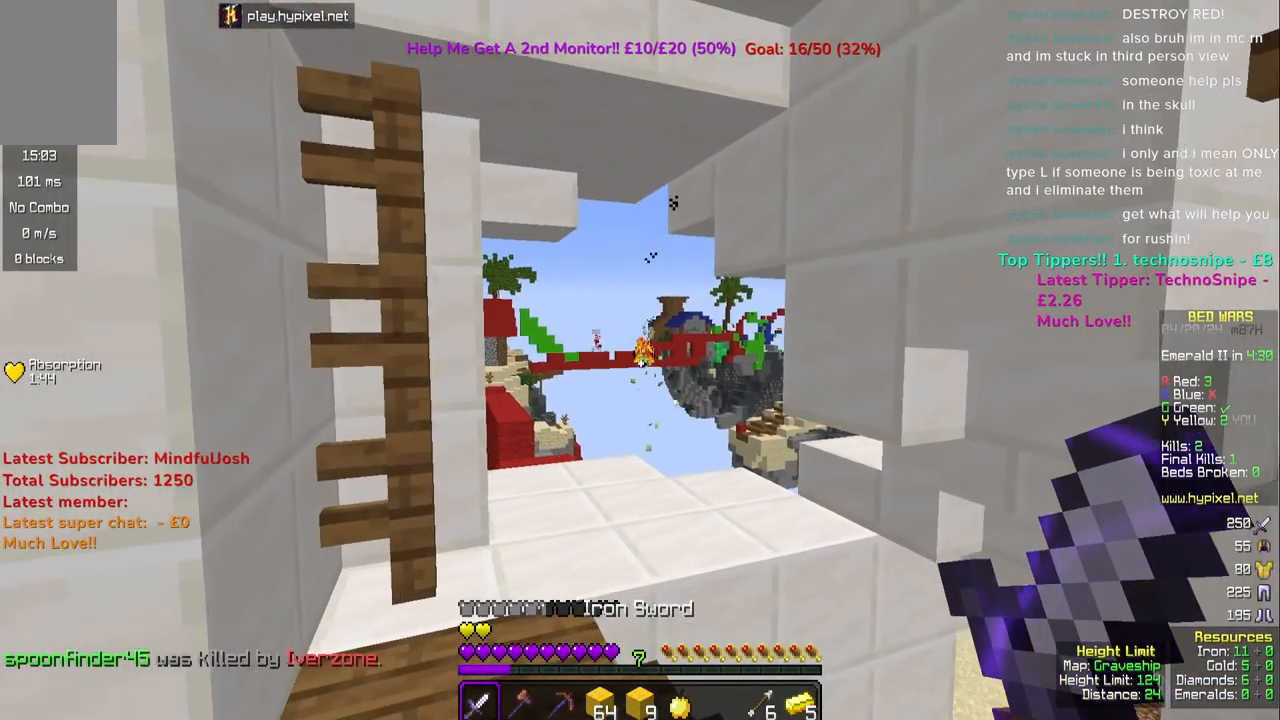
{"keys": [], "mouse": [], "events": []}
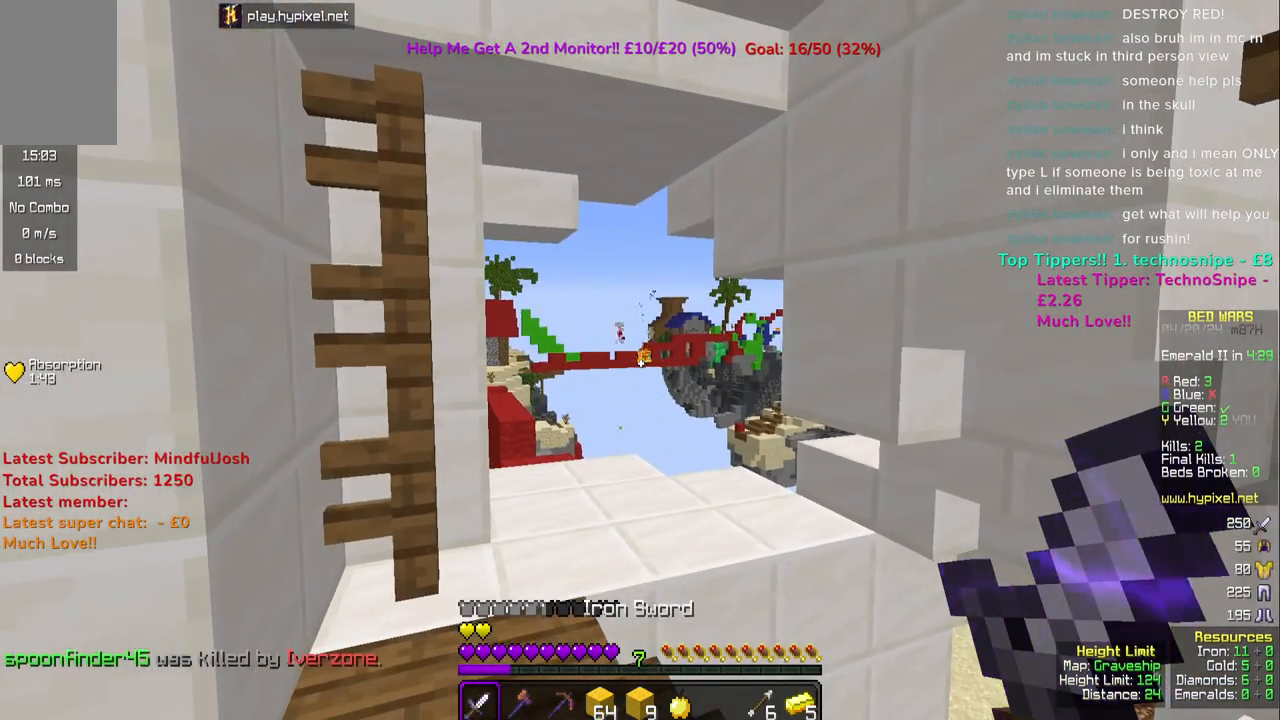
{"keys": [], "mouse": [], "events": []}
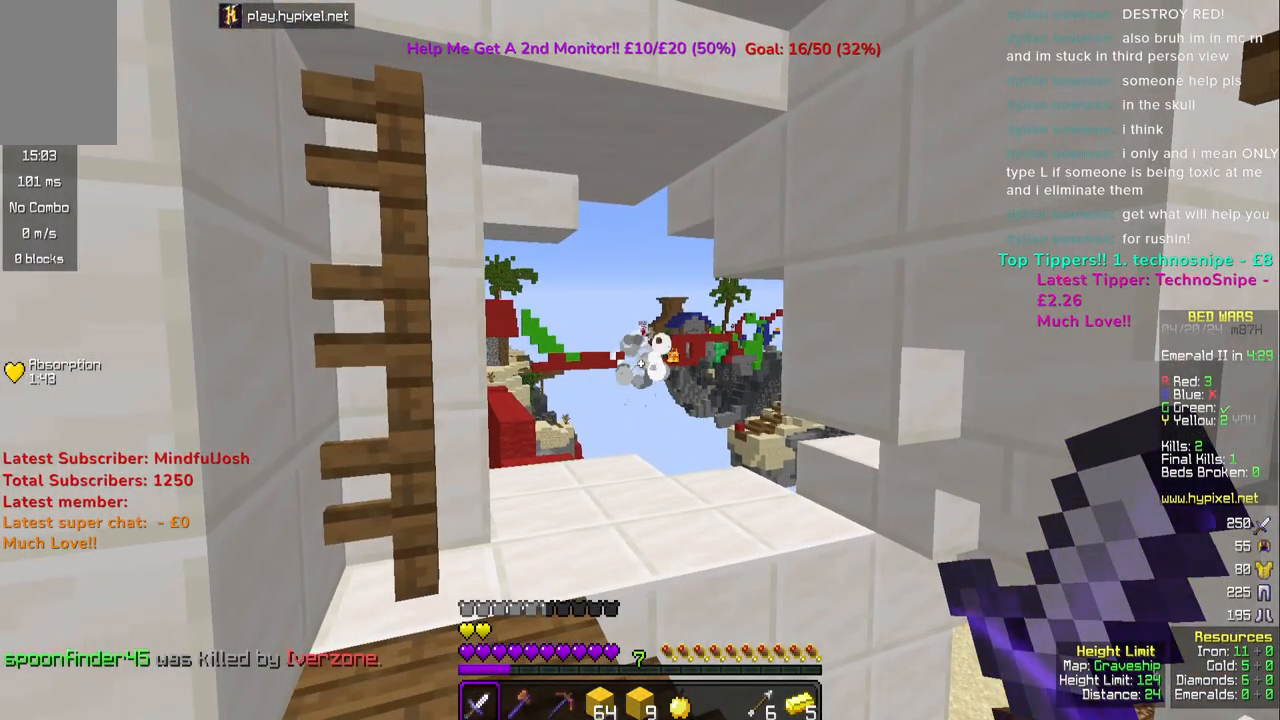
{"keys": [], "mouse": [], "events": []}
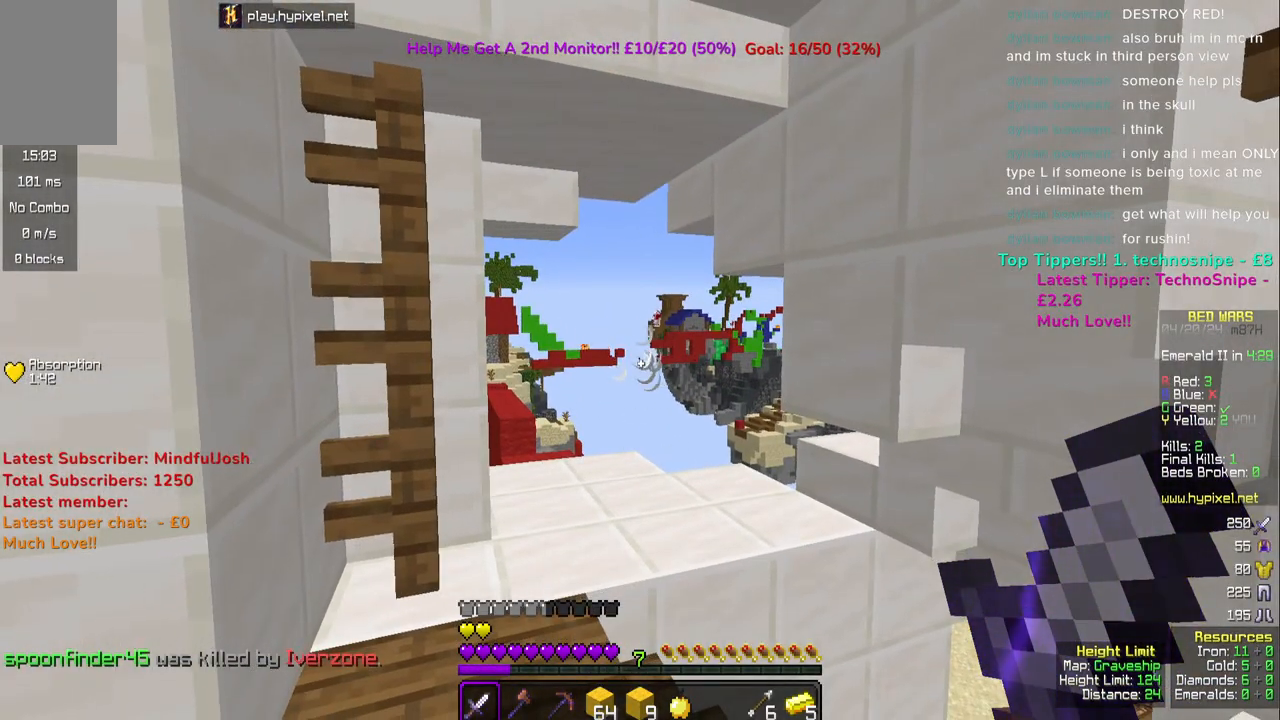
{"keys": [], "mouse": [], "events": []}
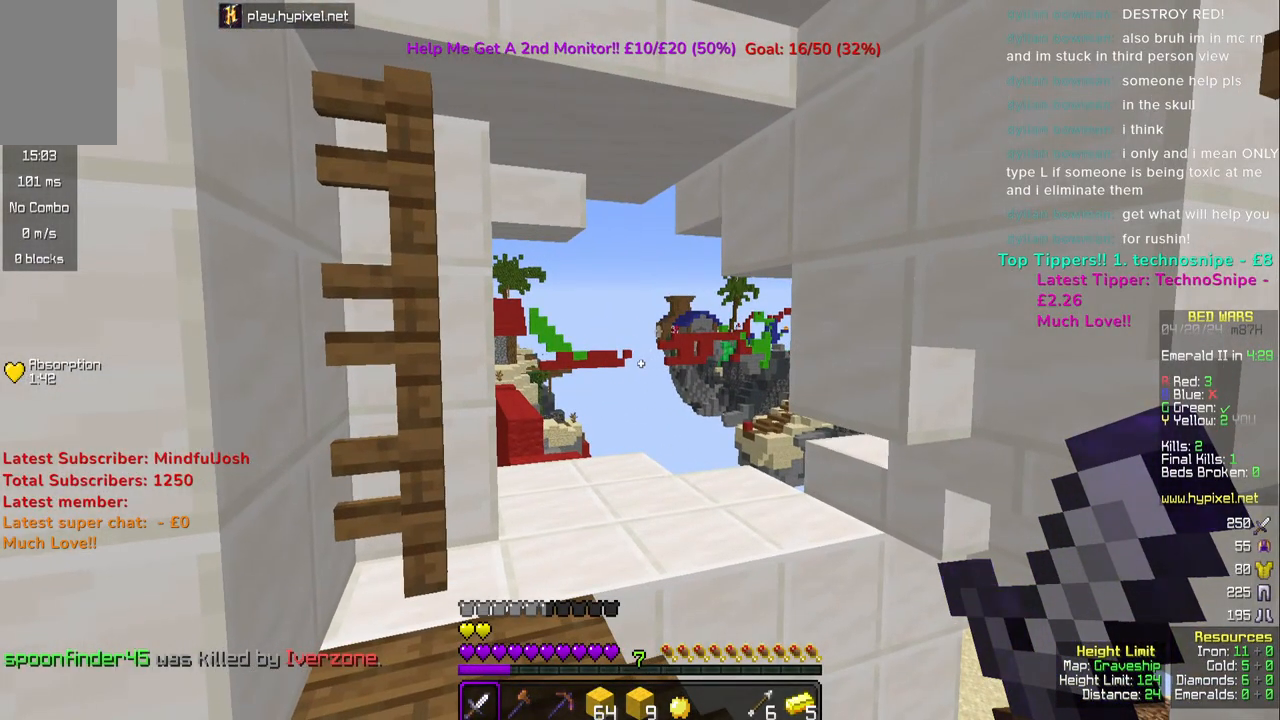
{"keys": ["d", "s"], "mouse": [], "events": [[267, "s", "down"], [433, "d", "down"]]}
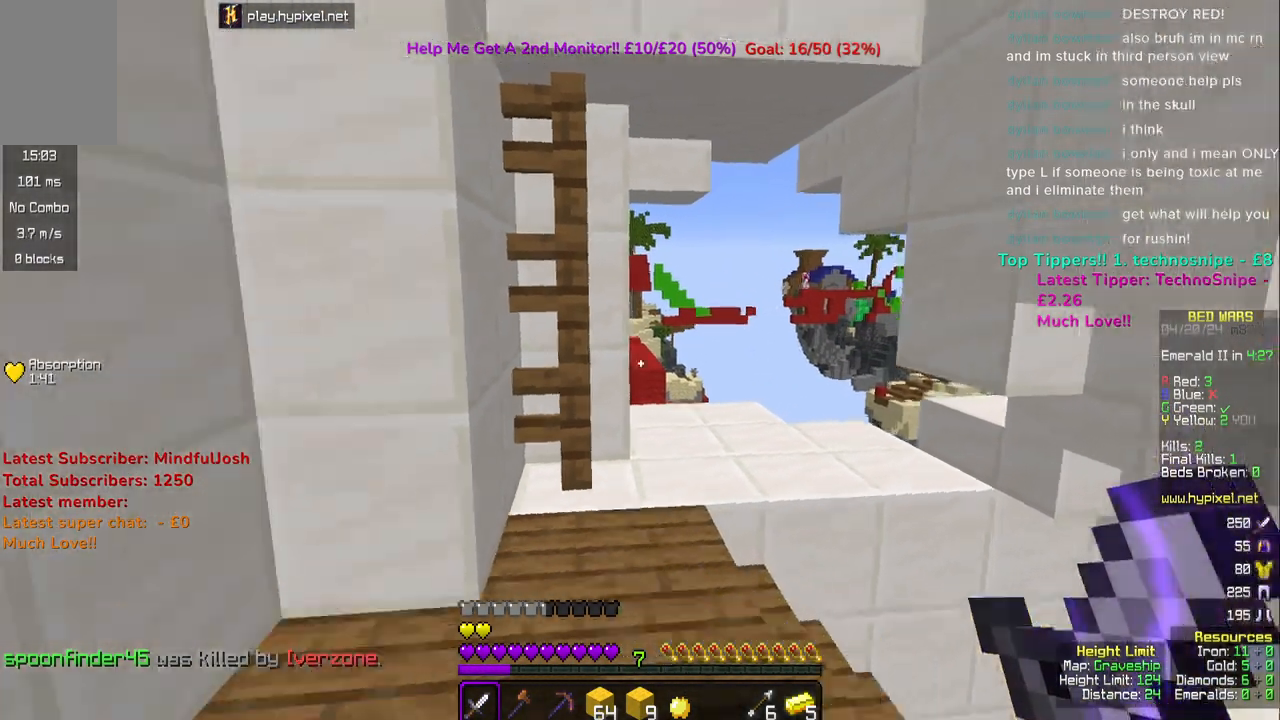
{"keys": ["w"], "mouse": [], "events": [[33, "a", "down"], [33, "d", "up"], [100, "s", "up"], [117, "mouse_left", "down"], [167, "w", "down"], [267, "mouse_left", "up"], [333, "a", "up"]]}
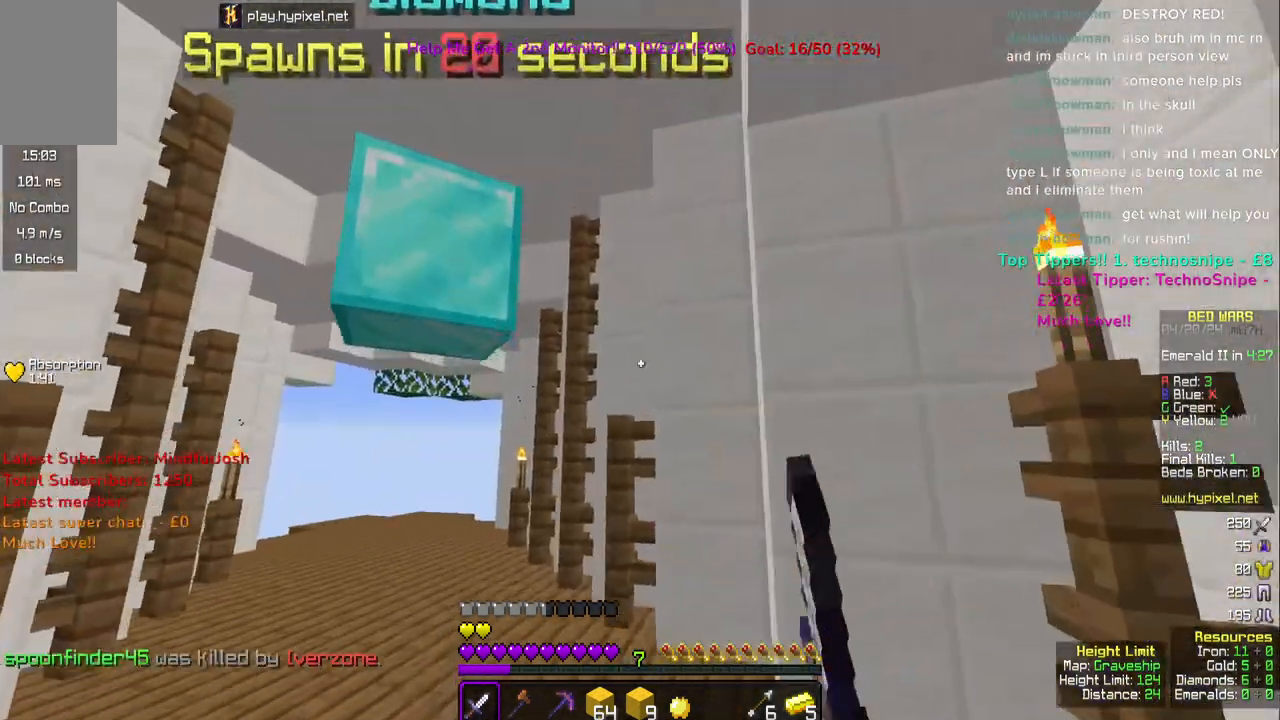
{"keys": [], "mouse": [], "events": [[167, "a", "down"], [333, "a", "up"], [333, "w", "up"]]}
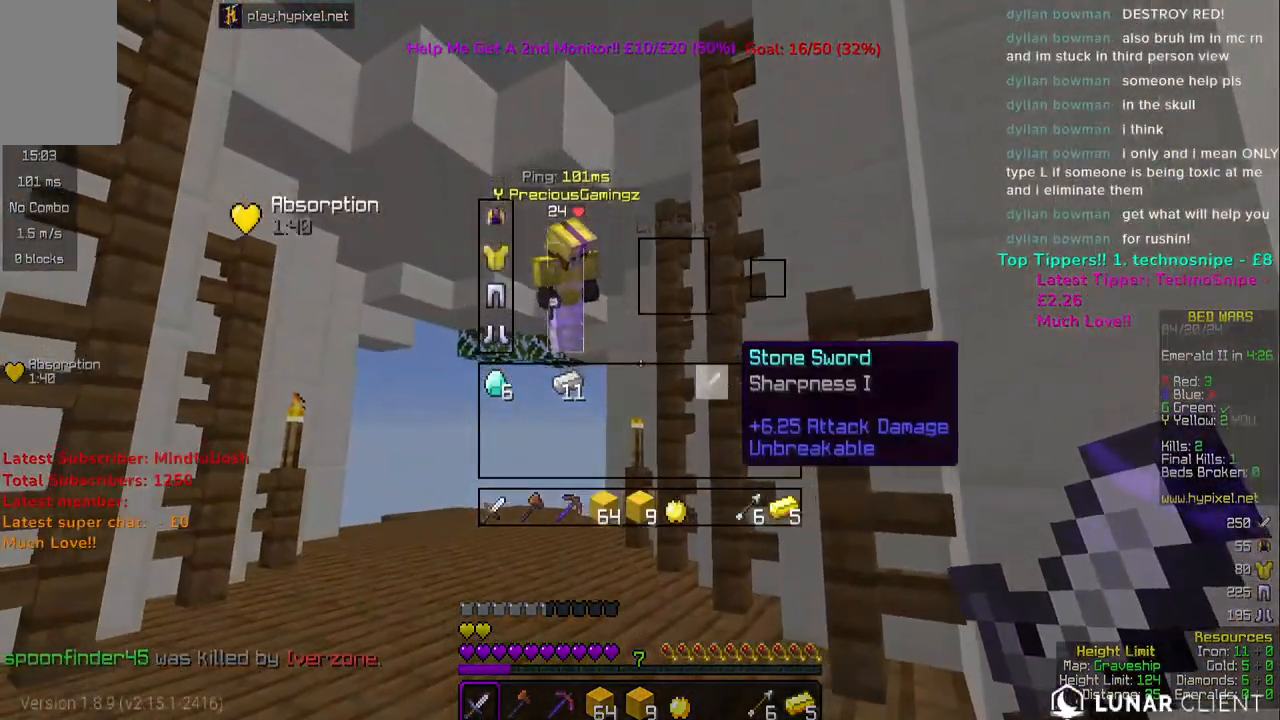
{"keys": ["a"], "mouse": [], "events": [[200, "mouse_left", "down"], [267, "a", "down"], [367, "mouse_left", "up"]]}
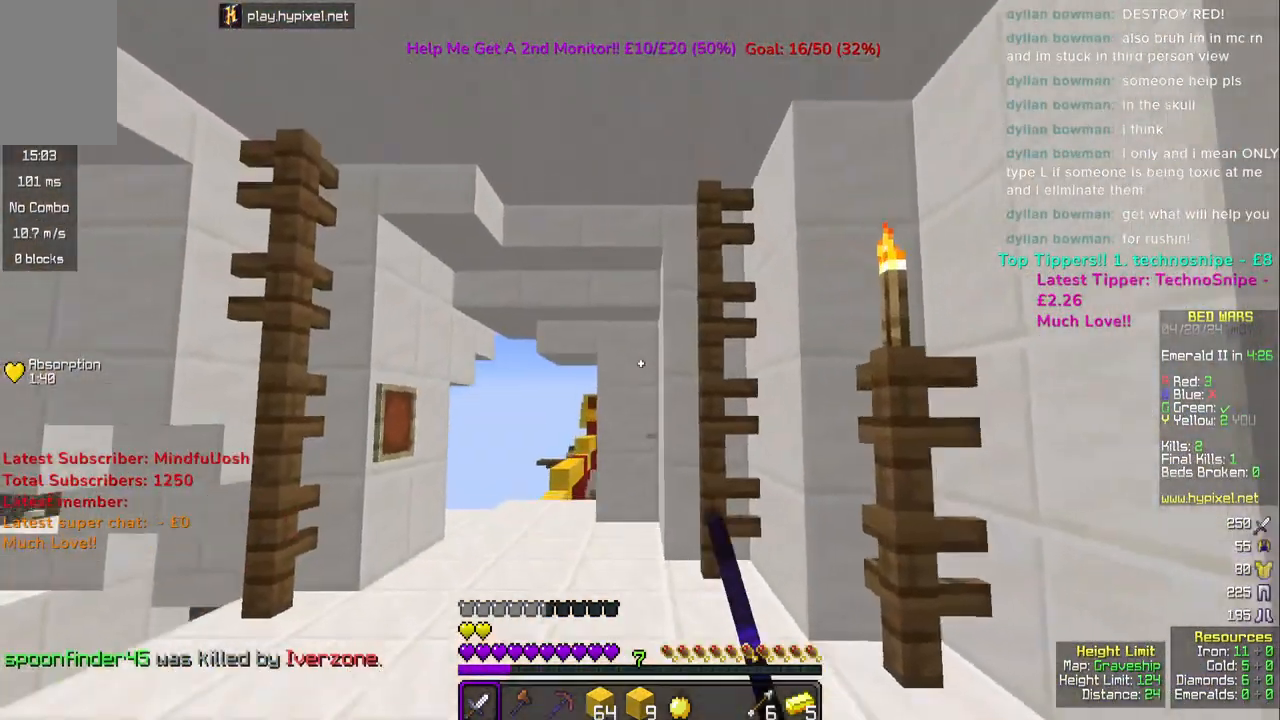
{"keys": [], "mouse": [], "events": [[33, "w", "down"], [450, "a", "up"], [450, "w", "up"]]}
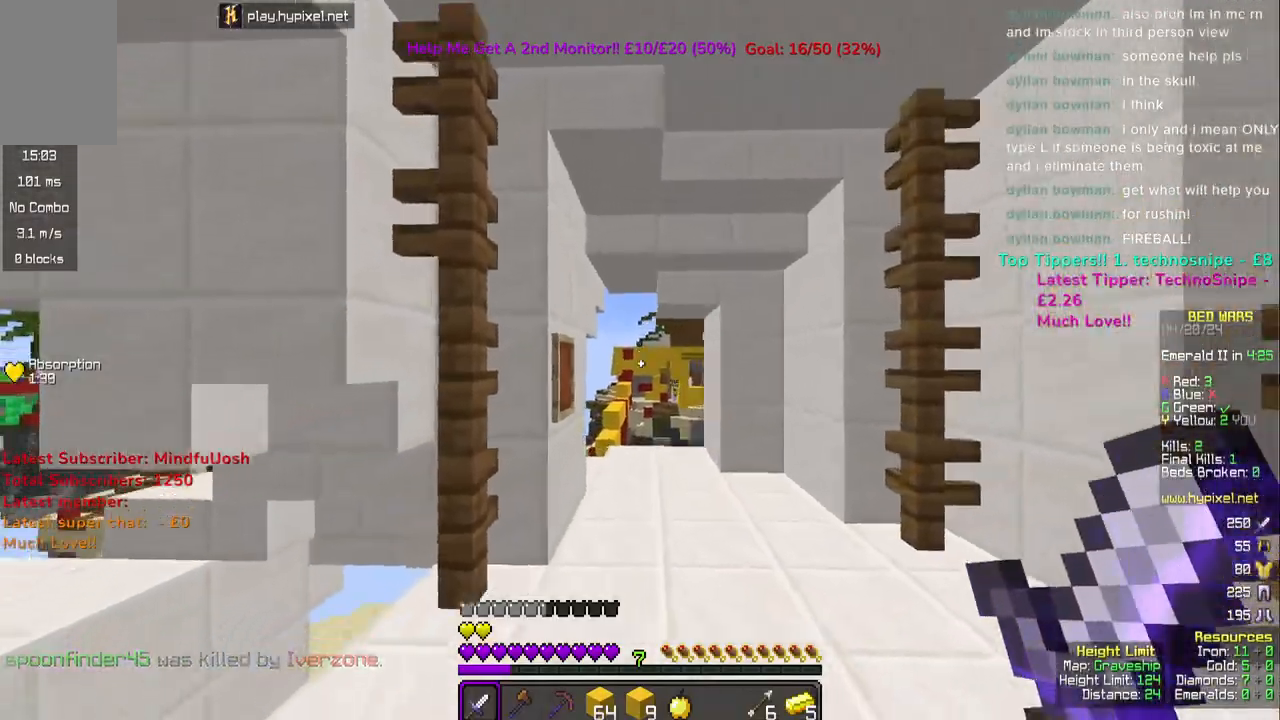
{"keys": [], "mouse": [], "events": []}
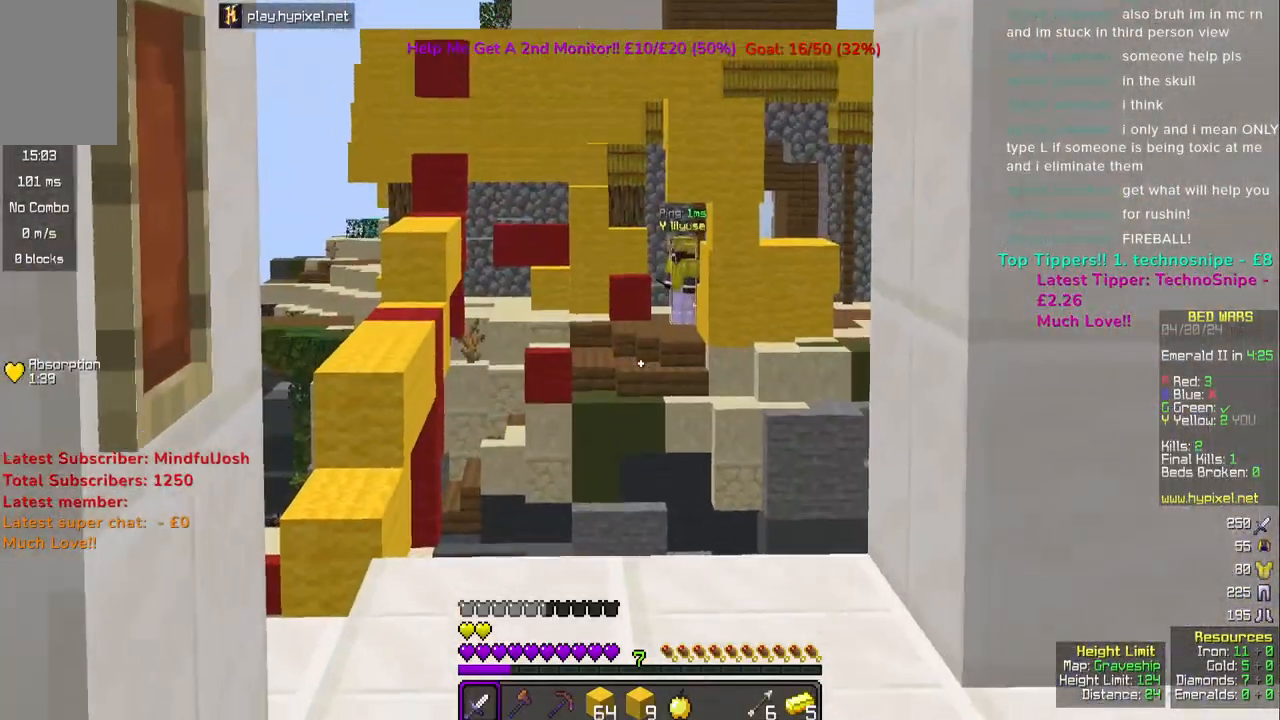
{"keys": ["a", "d", "s"], "mouse": [], "events": [[317, "d", "down"], [433, "a", "down"], [450, "s", "down"]]}
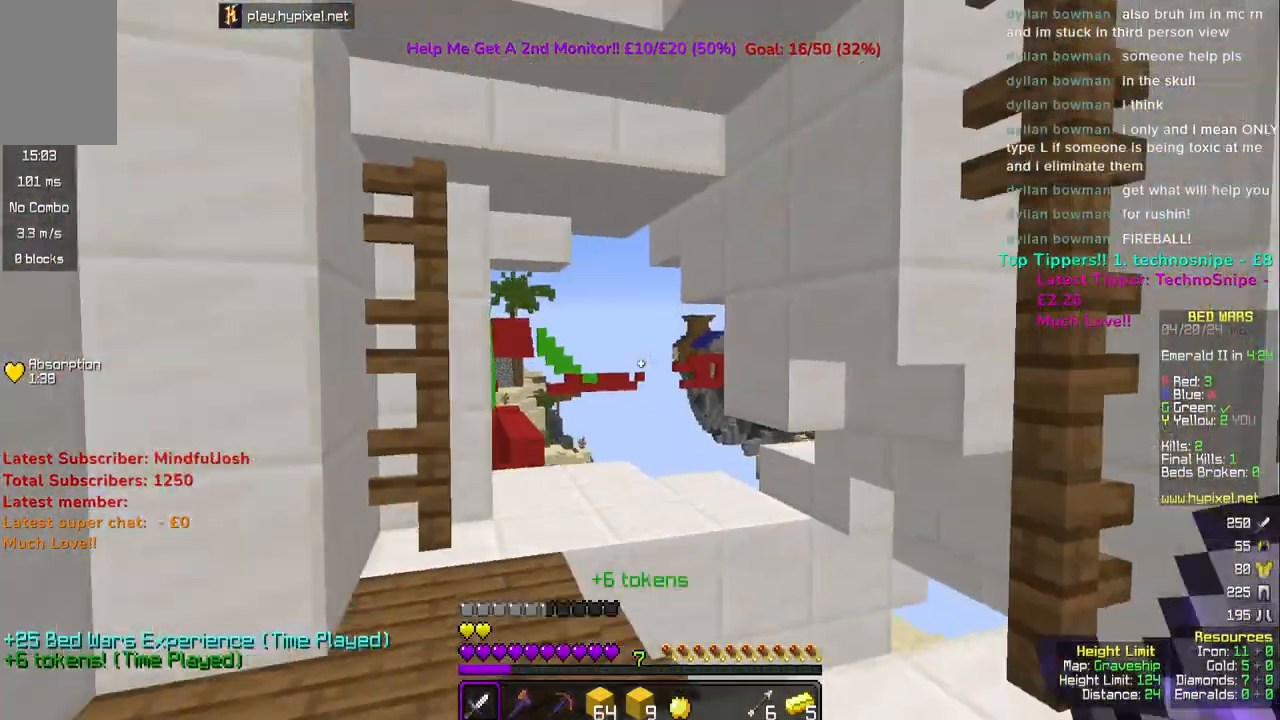
{"keys": ["d"], "mouse": [], "events": [[33, "d", "up"], [50, "mouse_left", "down"], [183, "mouse_left", "up"], [233, "d", "down"], [250, "a", "up"], [267, "mouse_left", "down"], [367, "s", "up"], [433, "mouse_left", "up"]]}
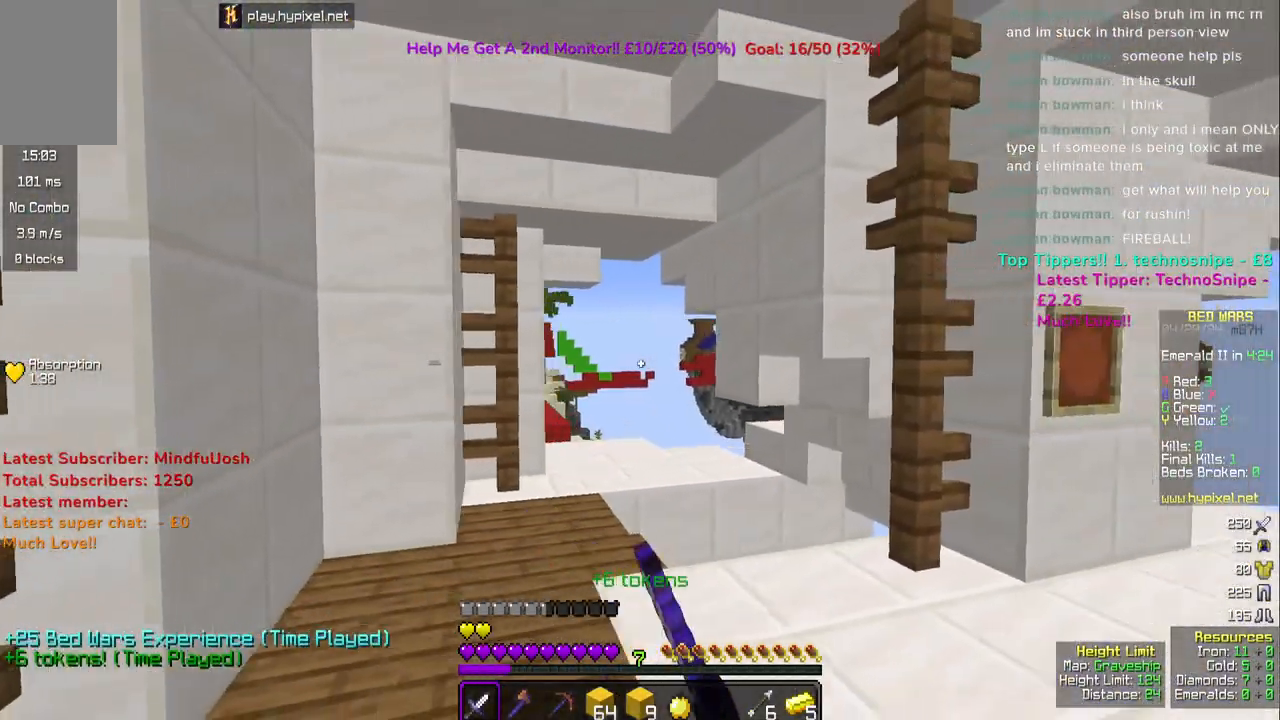
{"keys": ["a"], "mouse": ["left"], "events": [[33, "mouse_left", "down"], [167, "mouse_left", "up"], [217, "a", "down"], [250, "mouse_left", "down"], [350, "d", "up"]]}
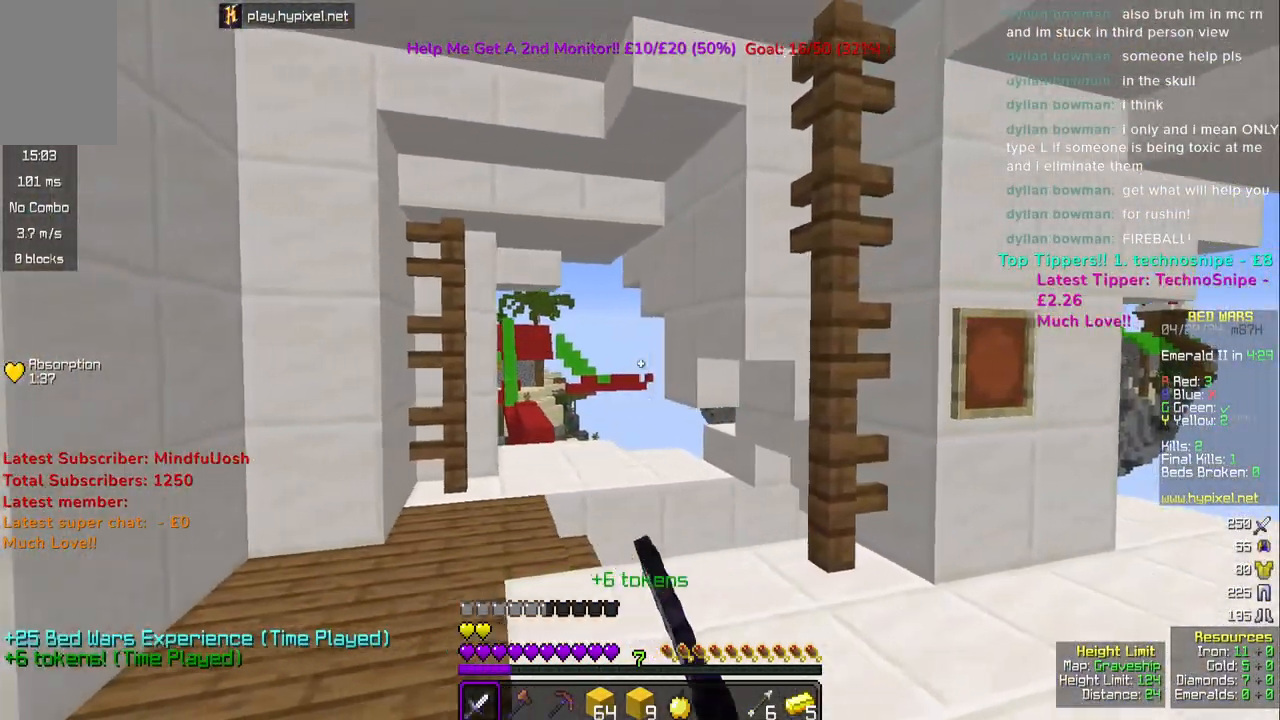
{"keys": ["d", "s"], "mouse": ["left"], "events": [[67, "mouse_left", "up"], [117, "d", "down"], [133, "mouse_left", "down"], [167, "a", "up"], [283, "mouse_left", "up"], [350, "mouse_left", "down"], [450, "s", "down"]]}
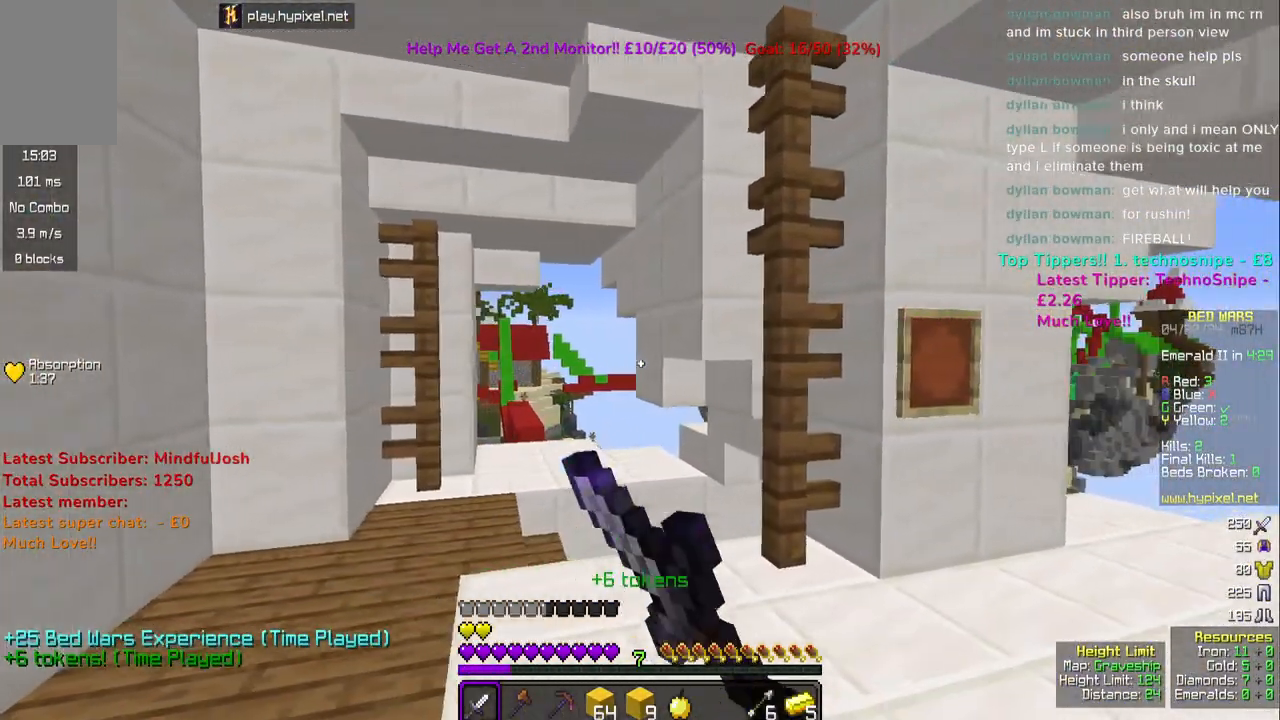
{"keys": ["a"], "mouse": ["left"], "events": [[117, "a", "down"], [183, "d", "up"], [217, "mouse_left", "up"], [283, "mouse_left", "down"], [433, "mouse_left", "up"], [500, "mouse_left", "down"], [500, "s", "up"]]}
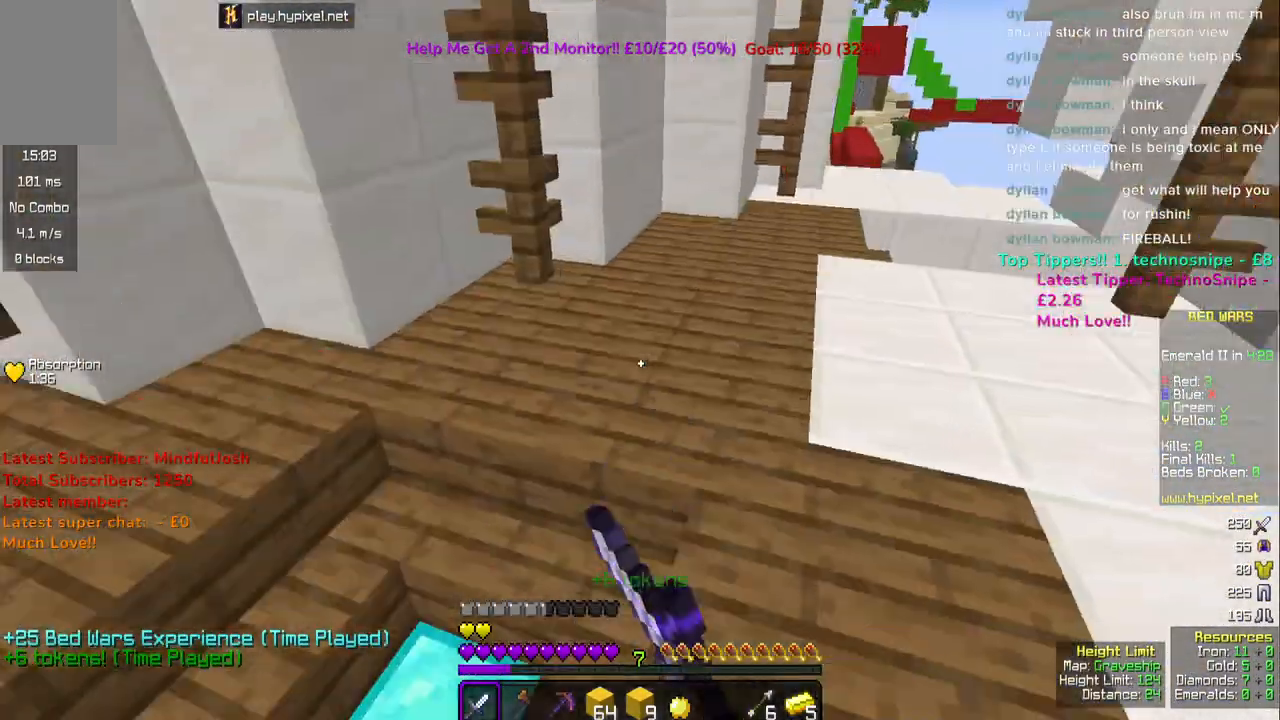
{"keys": ["a", "s"], "mouse": [], "events": [[167, "mouse_left", "up"], [250, "mouse_left", "down"], [417, "mouse_left", "up"], [433, "s", "down"]]}
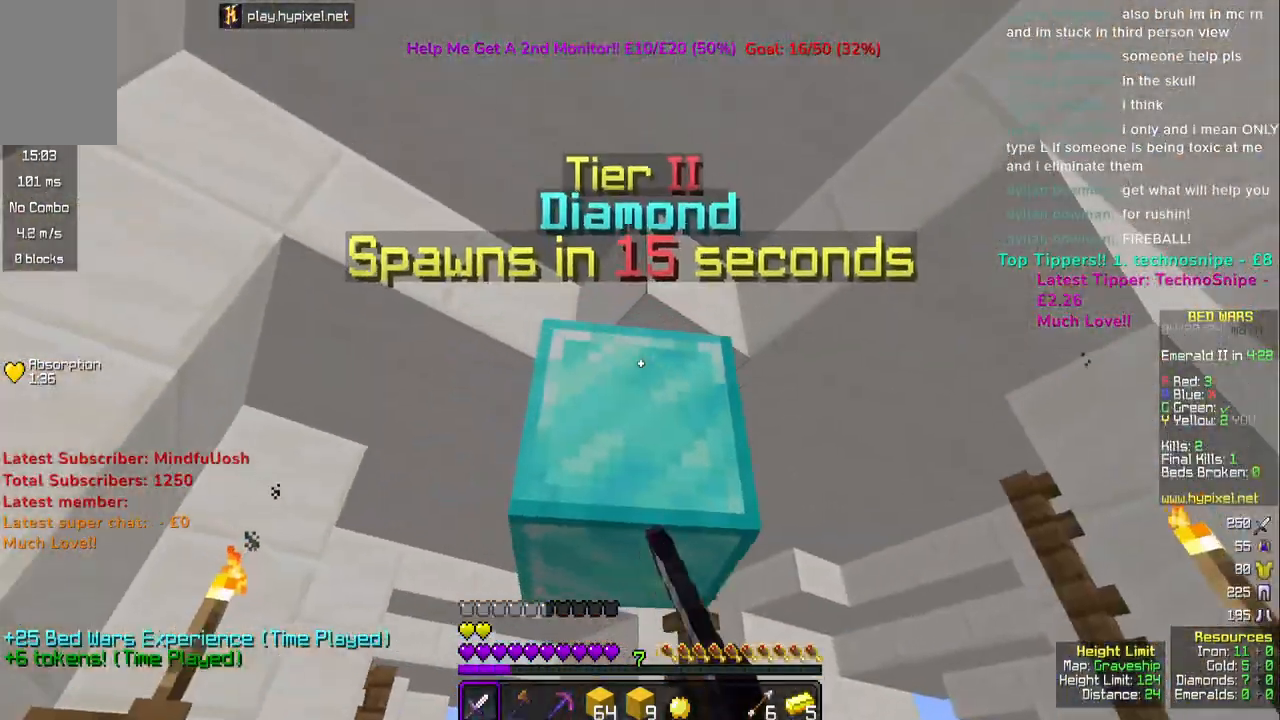
{"keys": ["w"], "mouse": [], "events": [[50, "mouse_left", "down"], [183, "a", "up"], [183, "mouse_left", "up"], [200, "s", "up"], [267, "mouse_left", "down"], [267, "w", "down"], [417, "mouse_left", "up"]]}
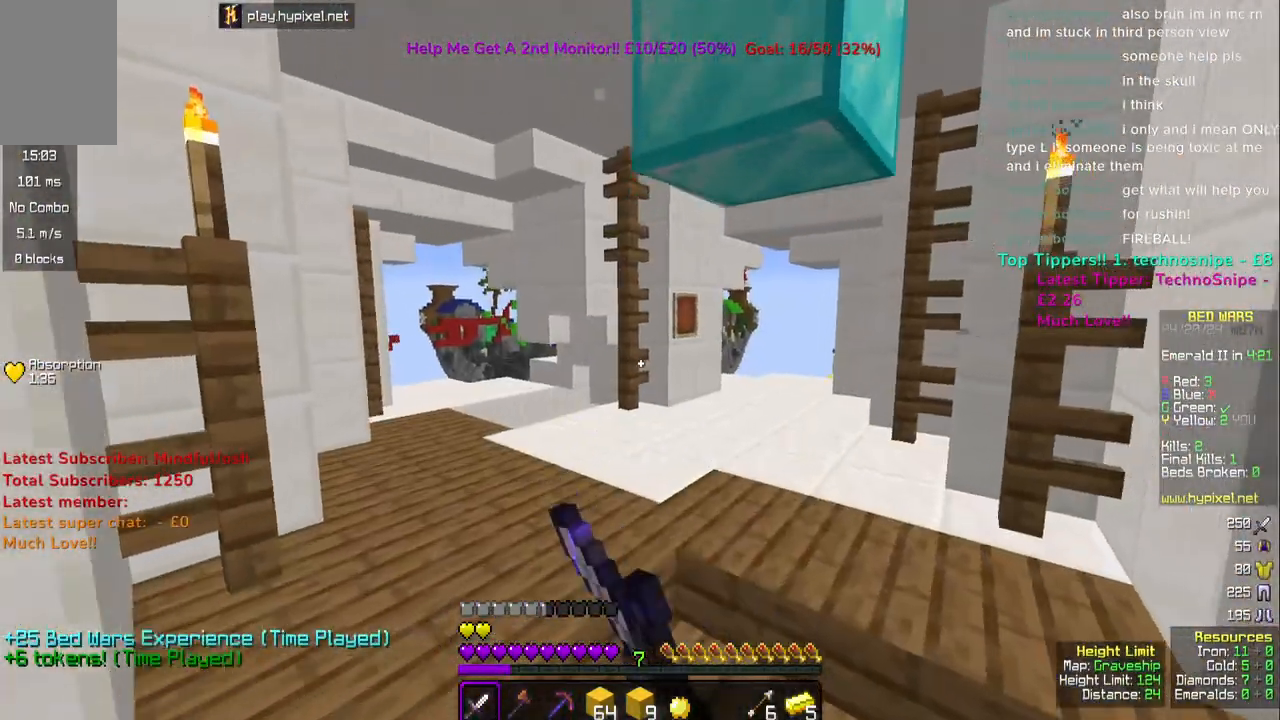
{"keys": ["w"], "mouse": [], "events": [[17, "mouse_left", "down"], [233, "mouse_left", "up"]]}
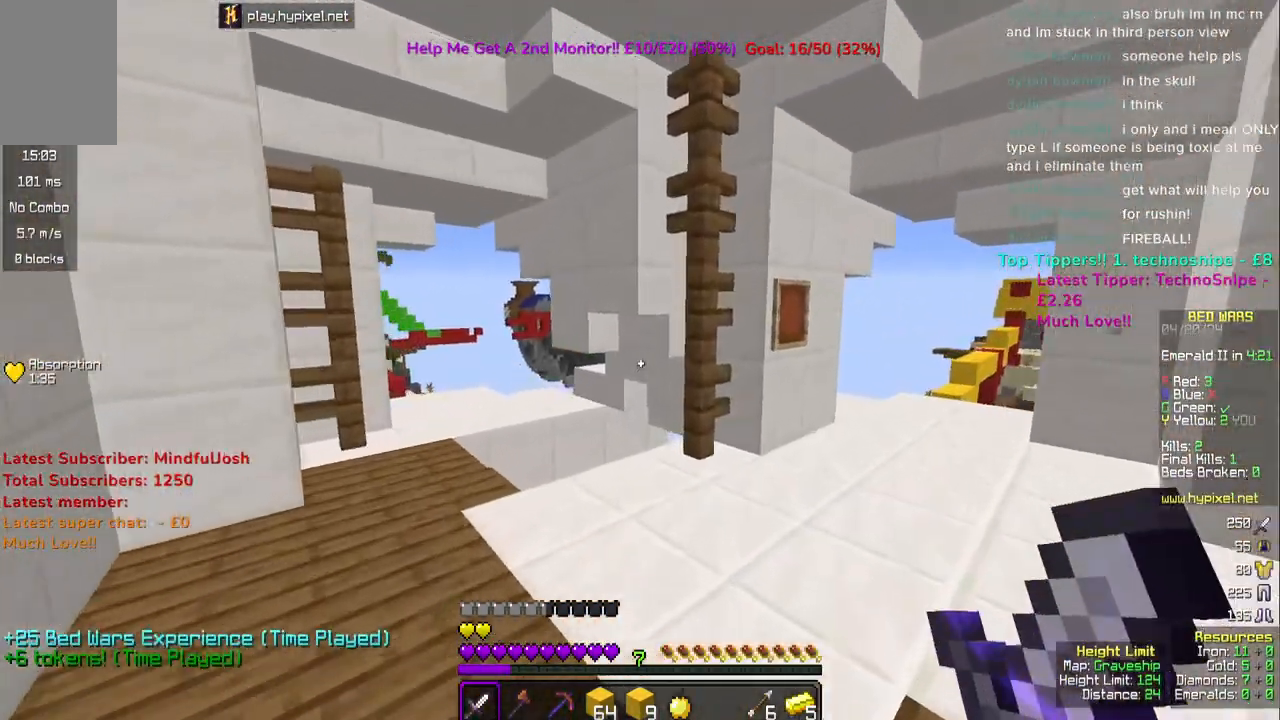
{"keys": [], "mouse": [], "events": [[67, "d", "down"], [467, "d", "up"], [500, "w", "up"]]}
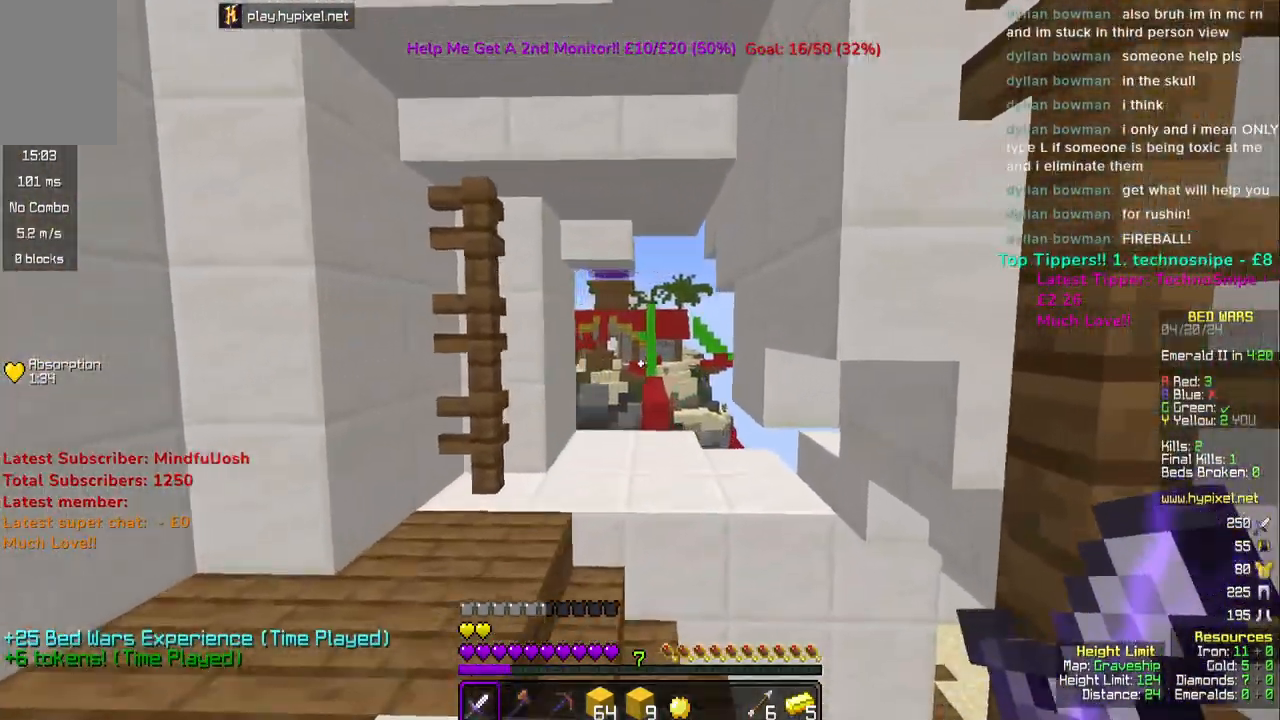
{"keys": [], "mouse": [], "events": []}
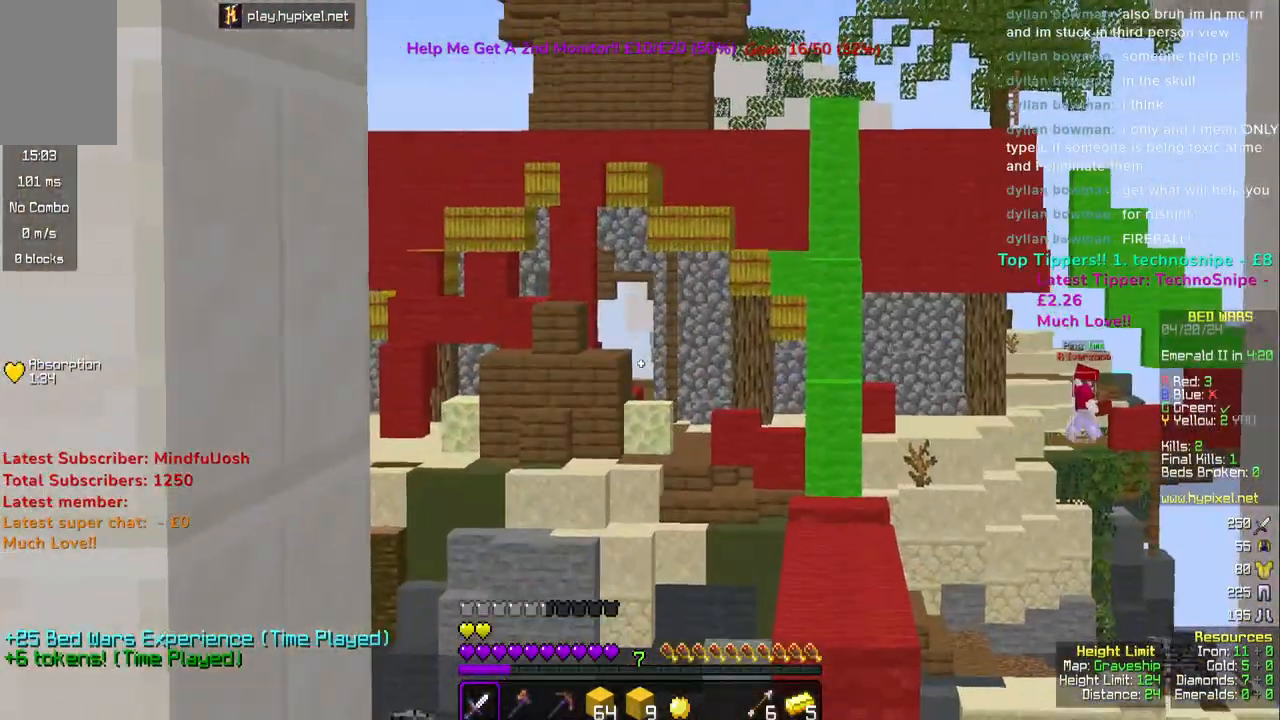
{"keys": ["a"], "mouse": [], "events": [[167, "a", "down"]]}
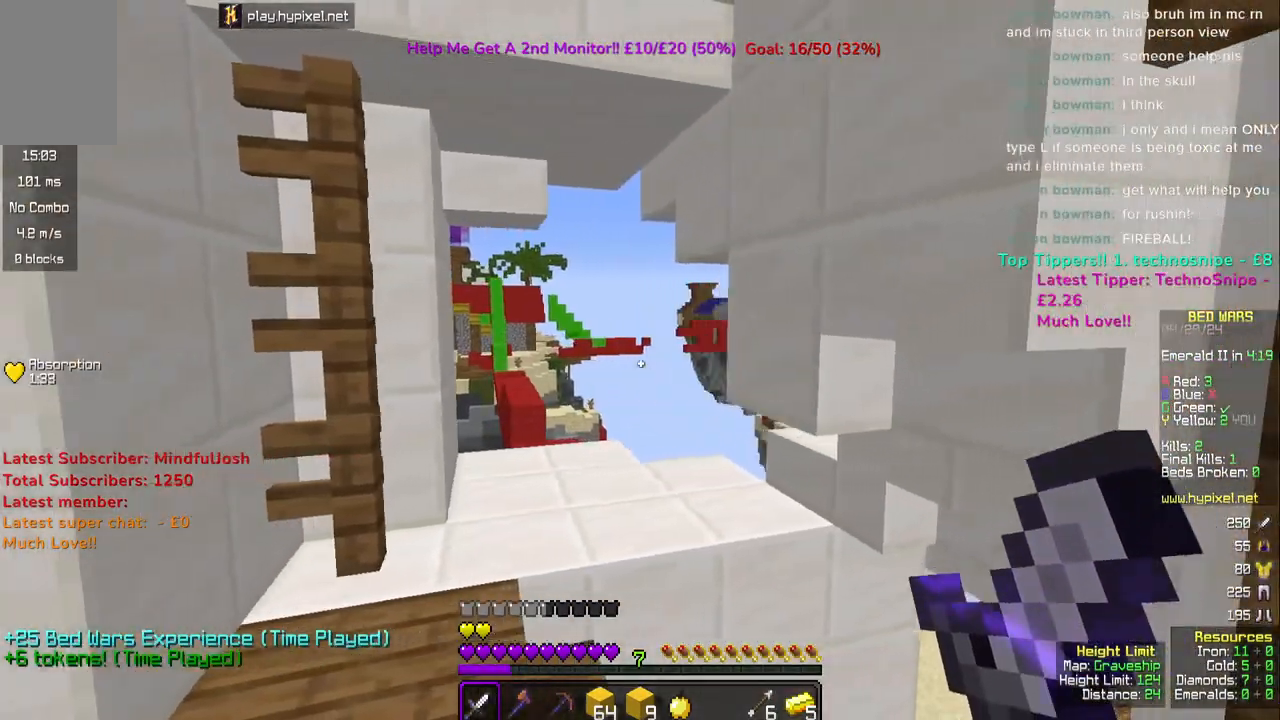
{"keys": ["a"], "mouse": [], "events": [[67, "a", "up"], [167, "d", "down"], [350, "a", "down"], [400, "d", "up"]]}
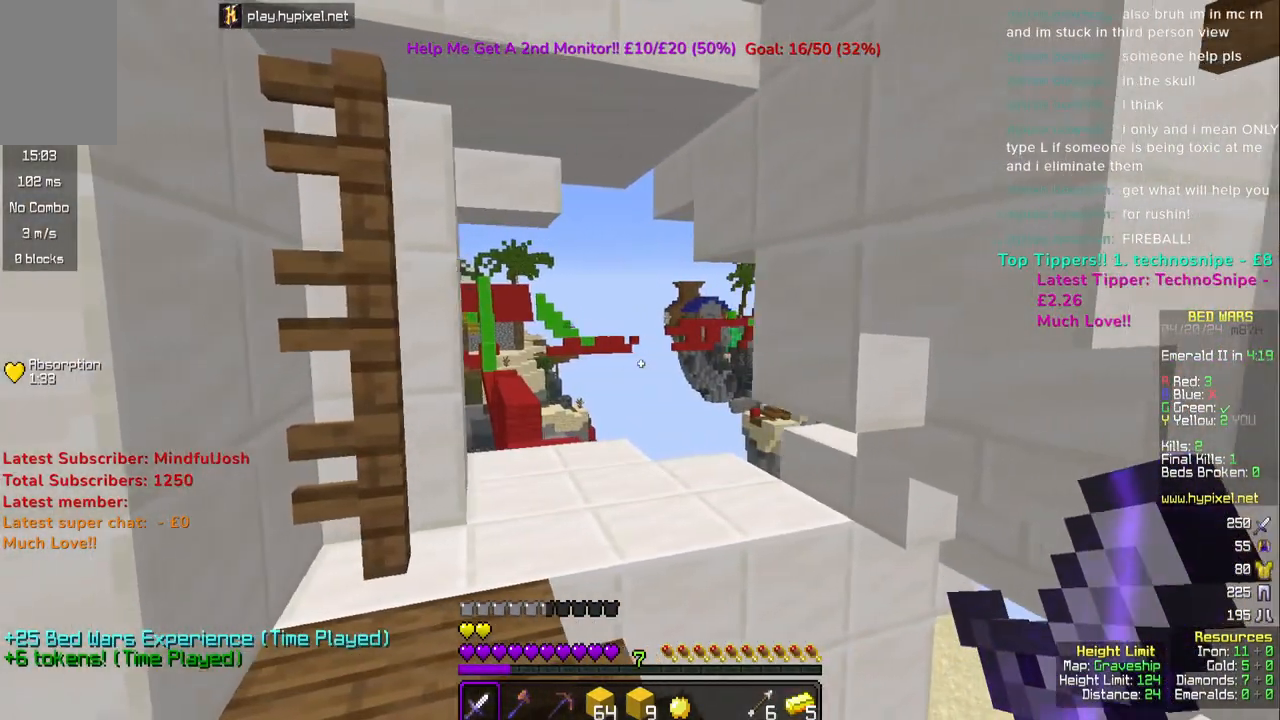
{"keys": ["d"], "mouse": [], "events": [[33, "a", "up"], [400, "d", "down"]]}